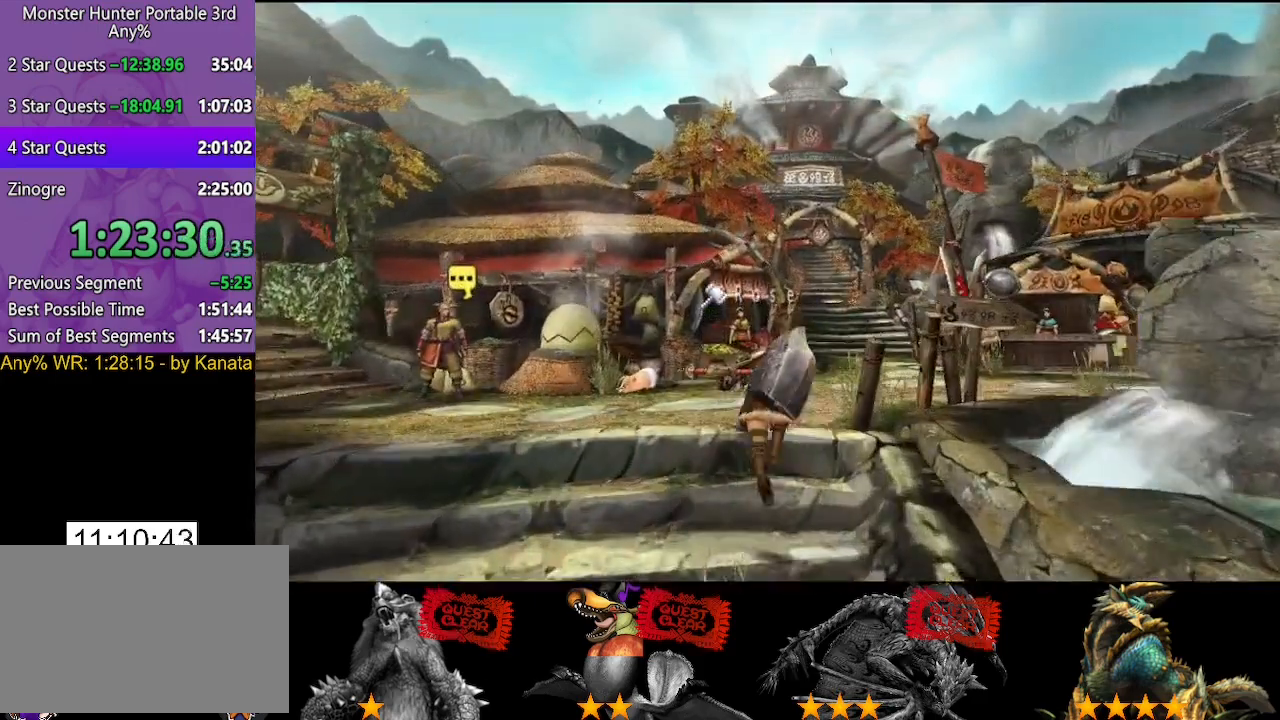
Gameplay with a controller (PlayStation layout); each line is a JSON object with the inputs held at the frame after it. "button_events" lists button changes between this image and that frame as [ms after this image, input, new state], when the widget could be followed in between (sticks are given only as held states). Not read: L2 L3 R2 R3.
{"buttons": [], "left_stick": "up", "right_stick": "center", "button_events": []}
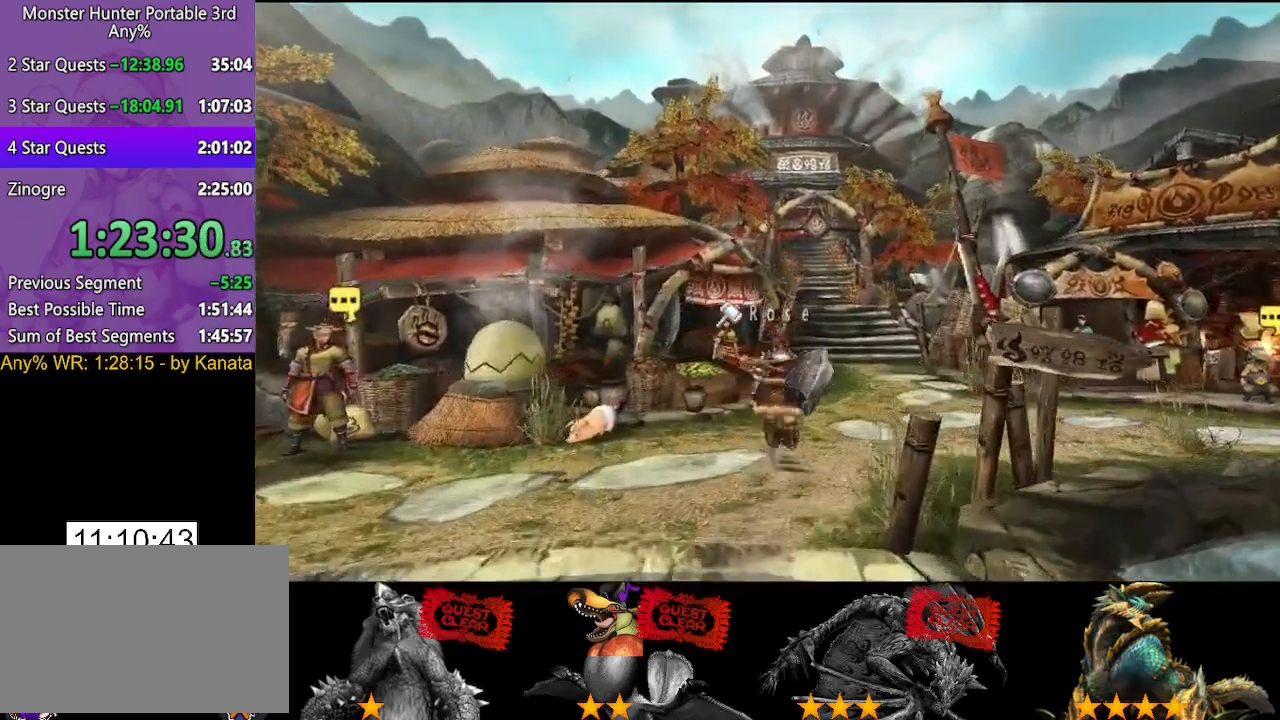
{"buttons": ["CIRCLE"], "left_stick": "center", "right_stick": "center"}
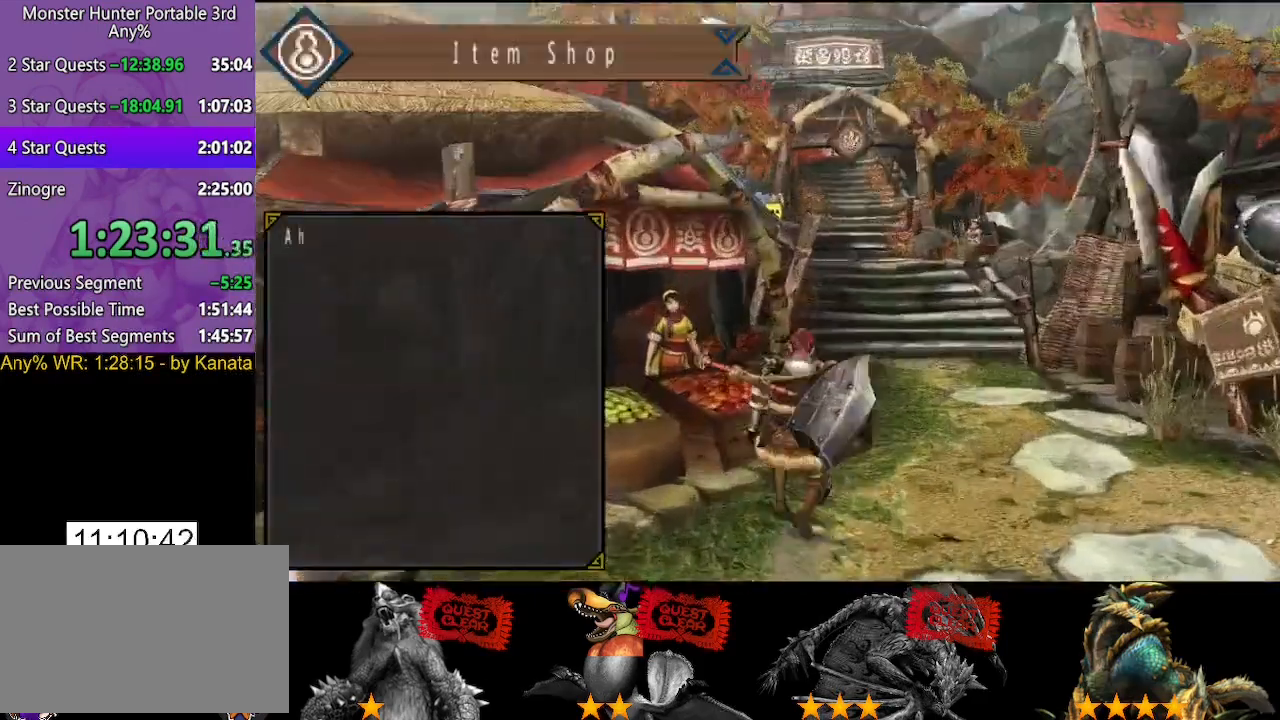
{"buttons": ["DPAD_UP"], "left_stick": "center", "right_stick": "center"}
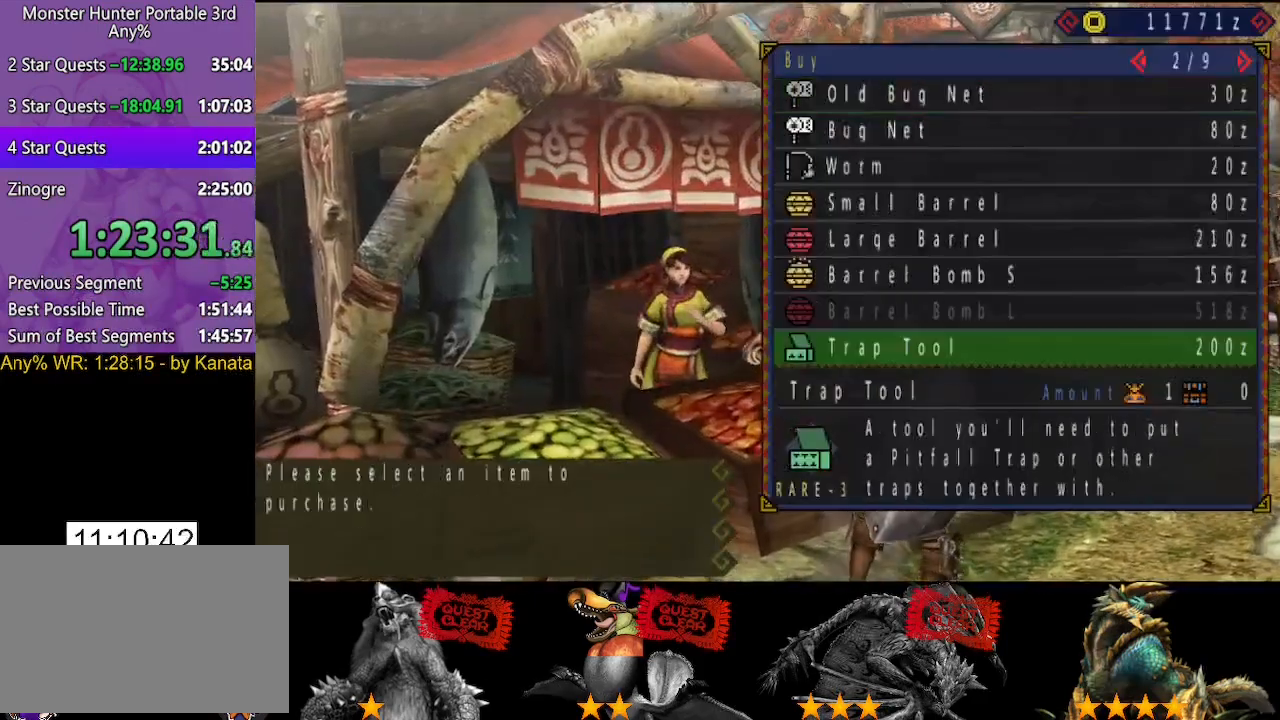
{"buttons": [], "left_stick": "center", "right_stick": "center", "button_events": [[17, "DPAD_UP", "up"], [117, "CIRCLE", "down"], [183, "CIRCLE", "up"], [217, "DPAD_RIGHT", "down"], [317, "DPAD_RIGHT", "up"], [383, "CIRCLE", "down"], [450, "CIRCLE", "up"]]}
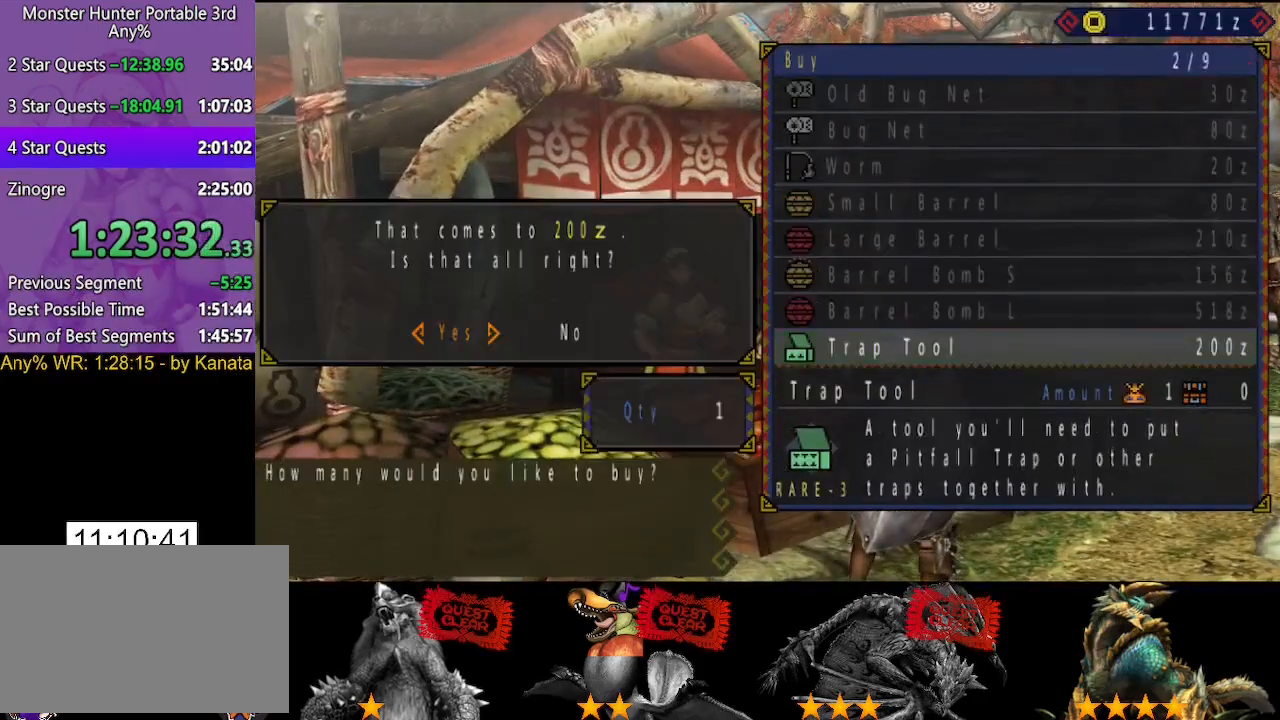
{"buttons": [], "left_stick": "center", "right_stick": "center", "button_events": [[17, "CIRCLE", "down"], [83, "CIRCLE", "up"], [117, "DPAD_UP", "down"], [183, "DPAD_UP", "up"]]}
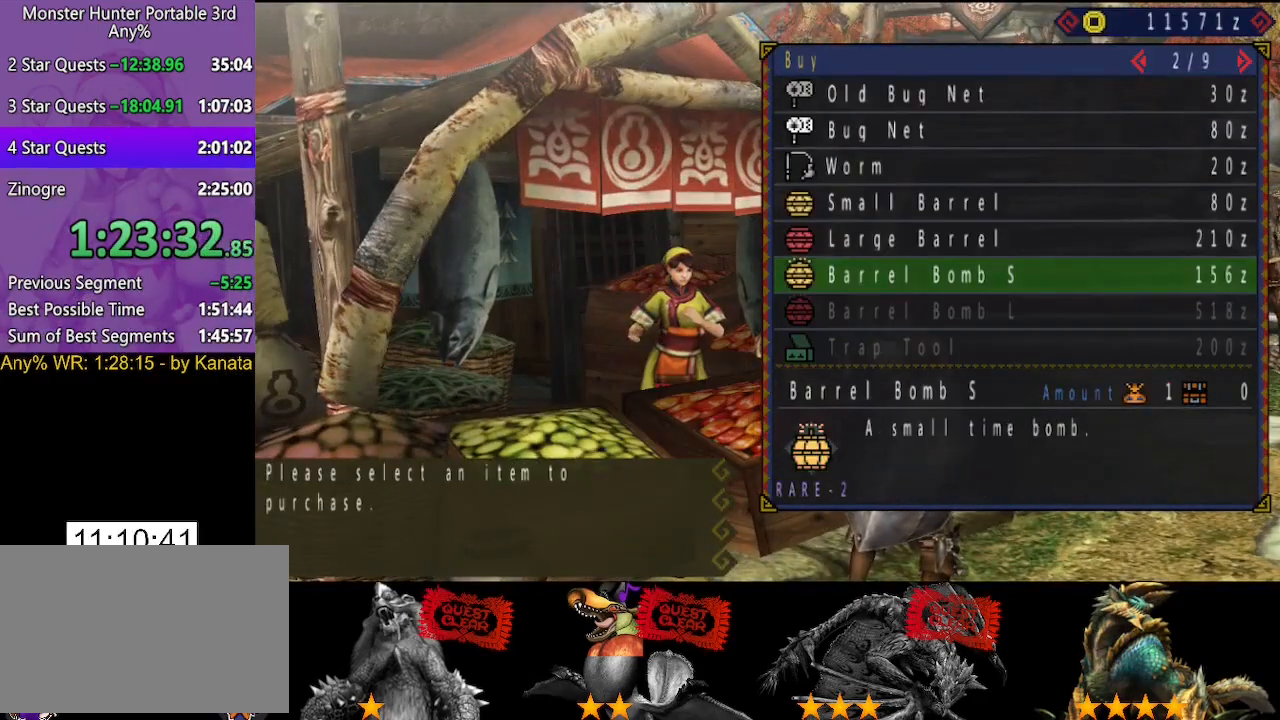
{"buttons": ["CIRCLE"], "left_stick": "center", "right_stick": "center", "button_events": [[433, "CIRCLE", "down"]]}
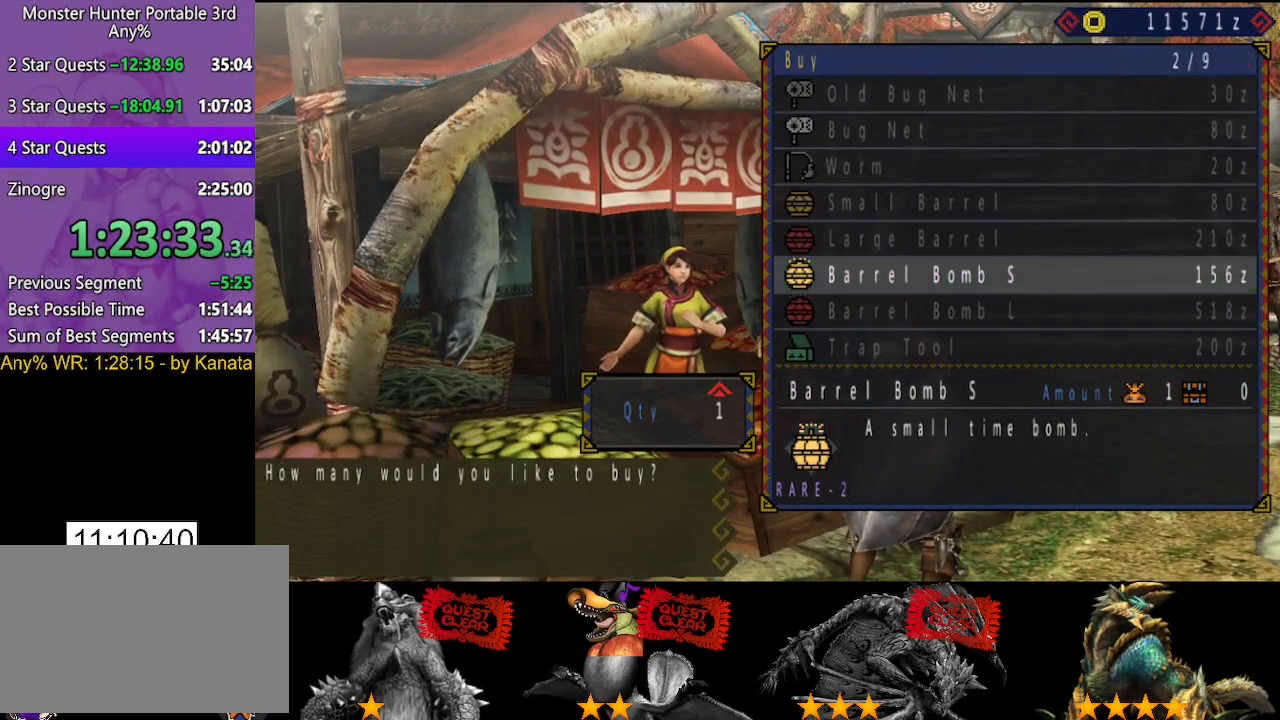
{"buttons": [], "left_stick": "center", "right_stick": "center", "button_events": [[33, "CIRCLE", "up"], [433, "DPAD_UP", "down"], [500, "DPAD_UP", "up"]]}
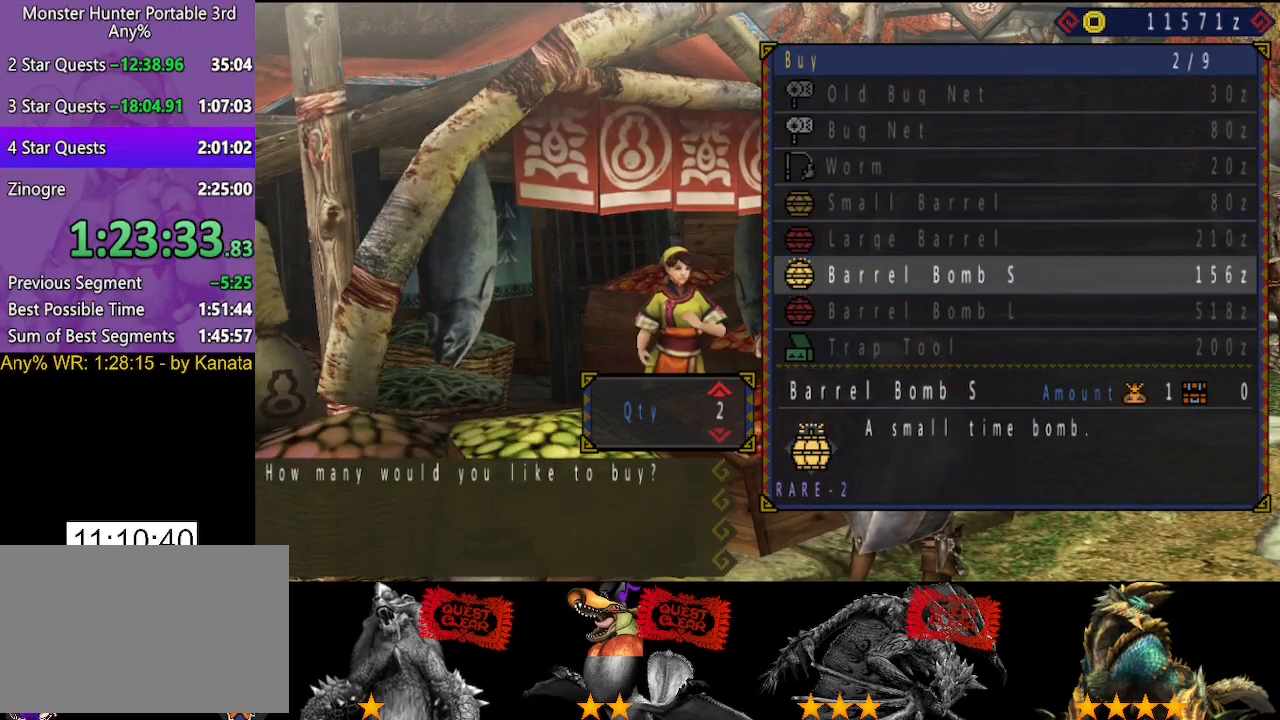
{"buttons": [], "left_stick": "center", "right_stick": "center", "button_events": [[83, "DPAD_UP", "down"], [150, "DPAD_UP", "up"], [217, "DPAD_UP", "down"], [283, "DPAD_UP", "up"], [383, "CIRCLE", "down"], [450, "CIRCLE", "up"]]}
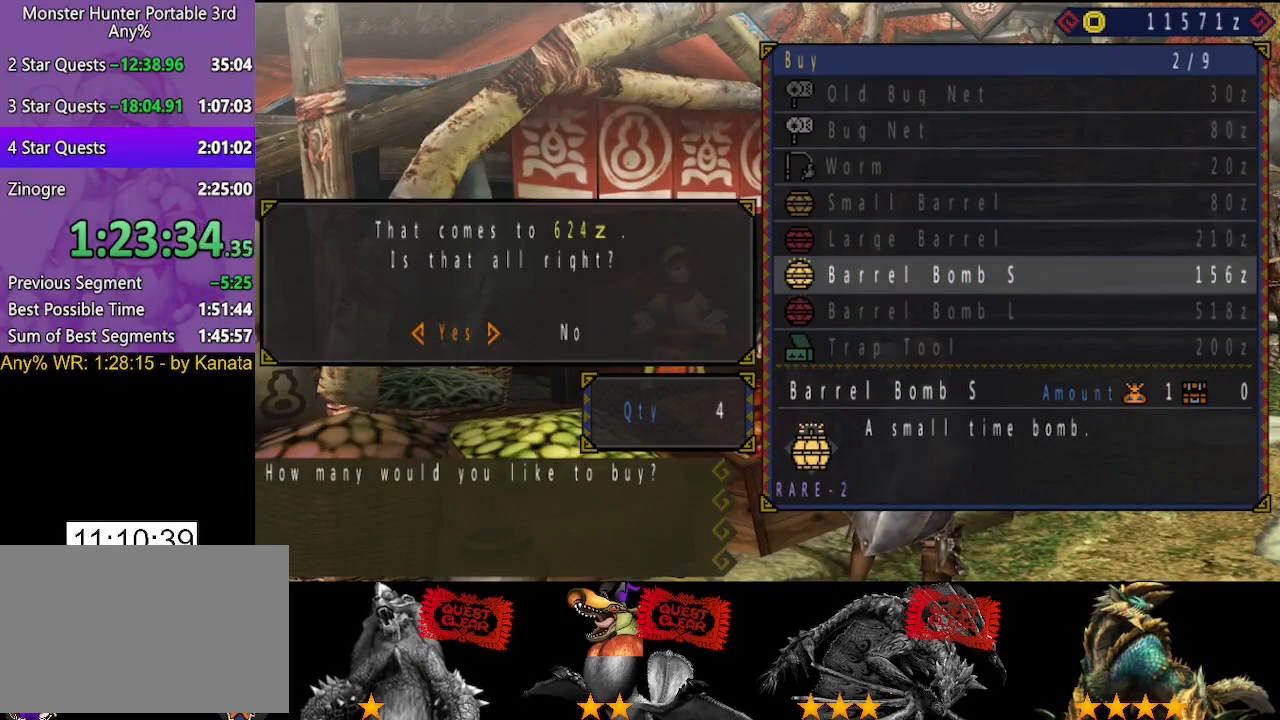
{"buttons": ["CIRCLE"], "left_stick": "center", "right_stick": "center", "button_events": [[50, "CIRCLE", "down"], [117, "CIRCLE", "up"], [183, "DPAD_UP", "down"], [283, "DPAD_UP", "up"], [450, "CIRCLE", "down"]]}
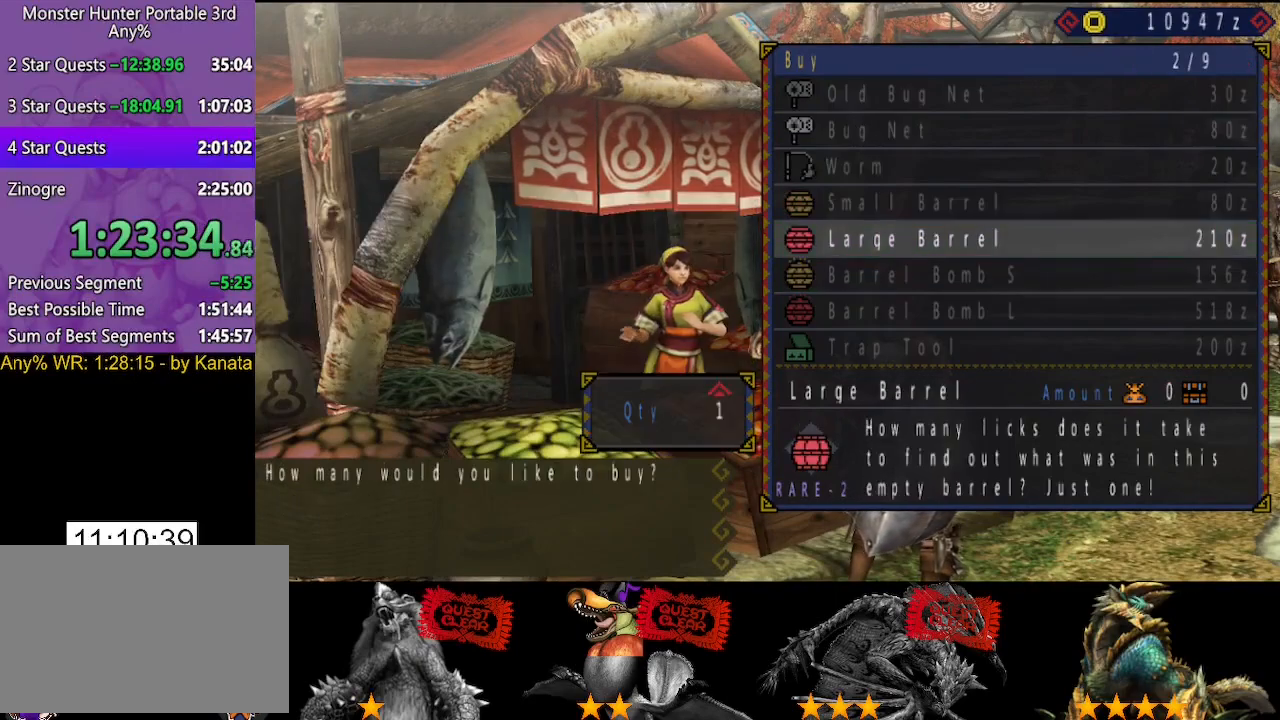
{"buttons": [], "left_stick": "center", "right_stick": "center", "button_events": [[17, "CIRCLE", "up"], [83, "DPAD_RIGHT", "down"], [183, "DPAD_RIGHT", "up"], [300, "CIRCLE", "down"], [383, "CIRCLE", "up"], [383, "DPAD_RIGHT", "down"], [467, "DPAD_RIGHT", "up"]]}
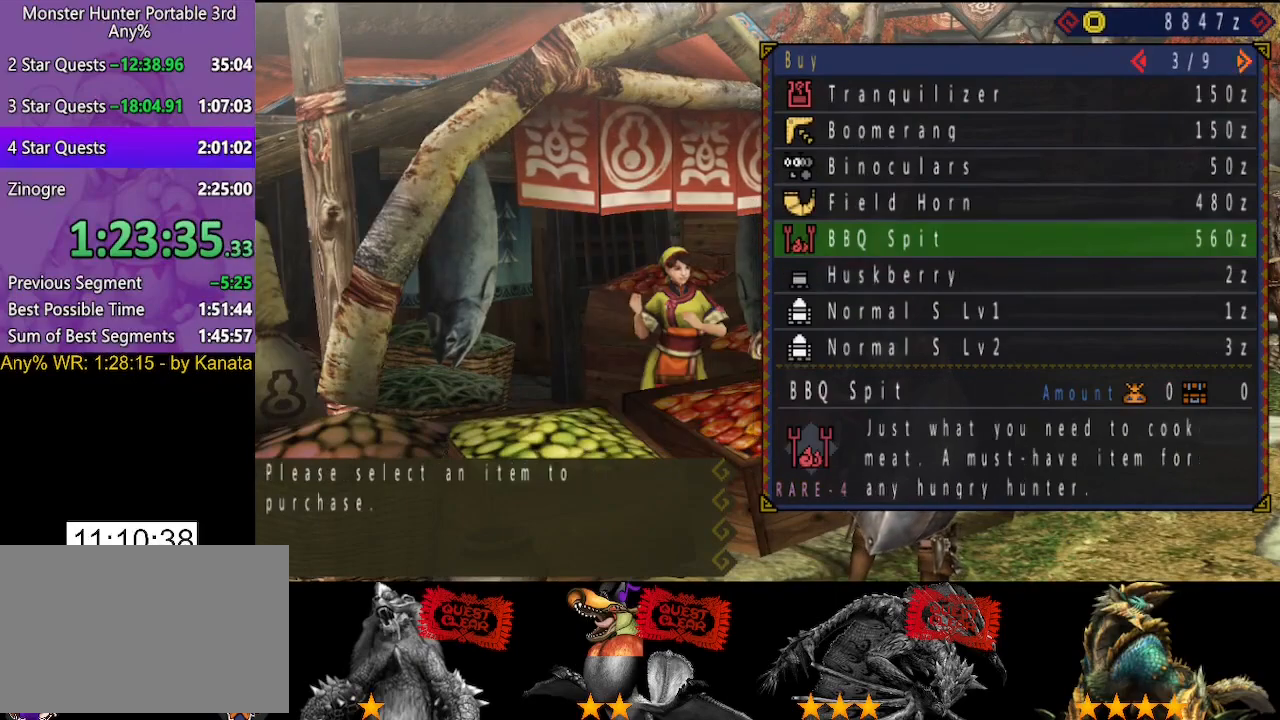
{"buttons": ["DPAD_DOWN"], "left_stick": "center", "right_stick": "center", "button_events": [[33, "DPAD_DOWN", "down"], [100, "DPAD_DOWN", "up"], [200, "DPAD_DOWN", "down"], [267, "DPAD_DOWN", "up"], [333, "DPAD_DOWN", "down"], [400, "DPAD_DOWN", "up"], [467, "DPAD_DOWN", "down"]]}
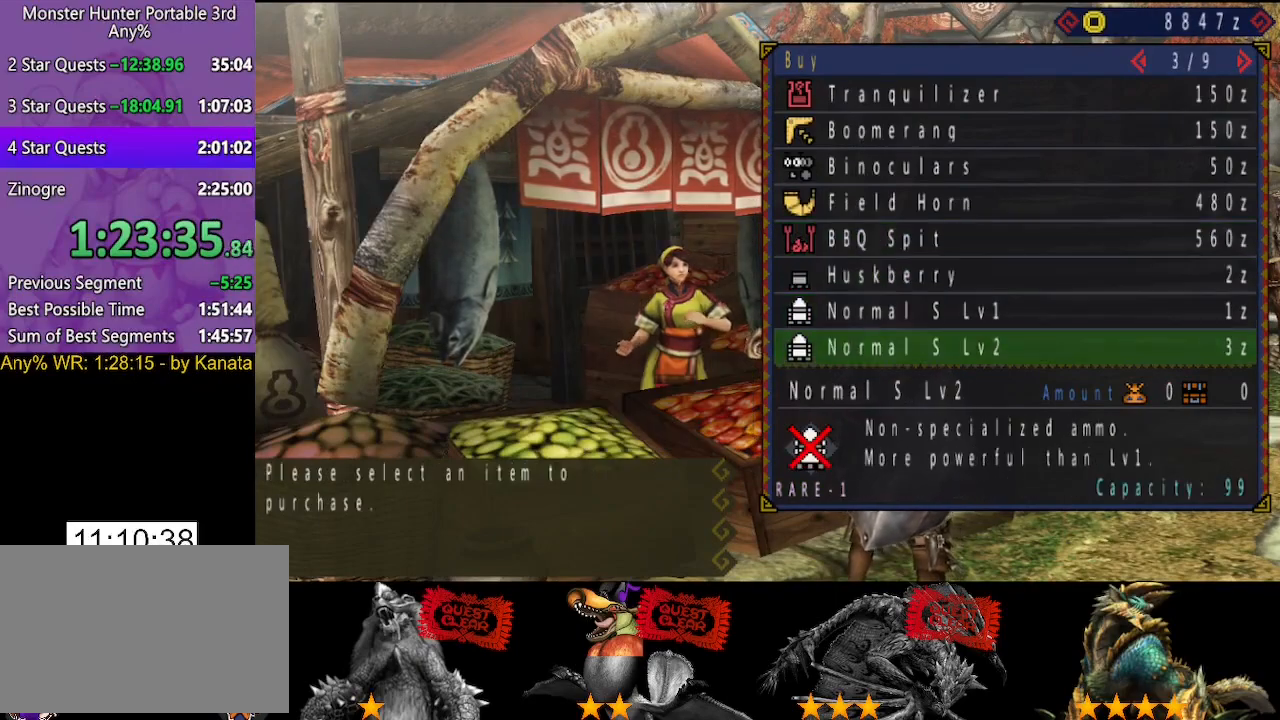
{"buttons": [], "left_stick": "center", "right_stick": "center", "button_events": [[67, "DPAD_DOWN", "up"], [133, "CIRCLE", "down"], [233, "CIRCLE", "up"]]}
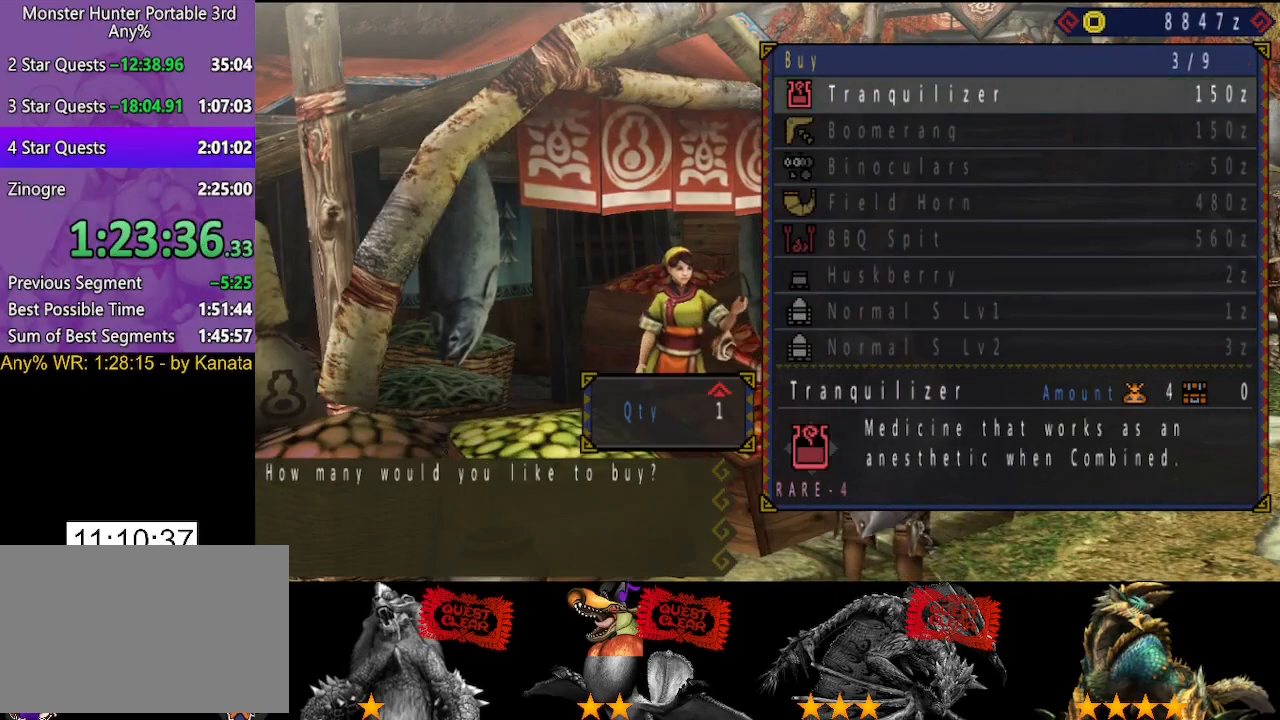
{"buttons": [], "left_stick": "center", "right_stick": "center", "button_events": []}
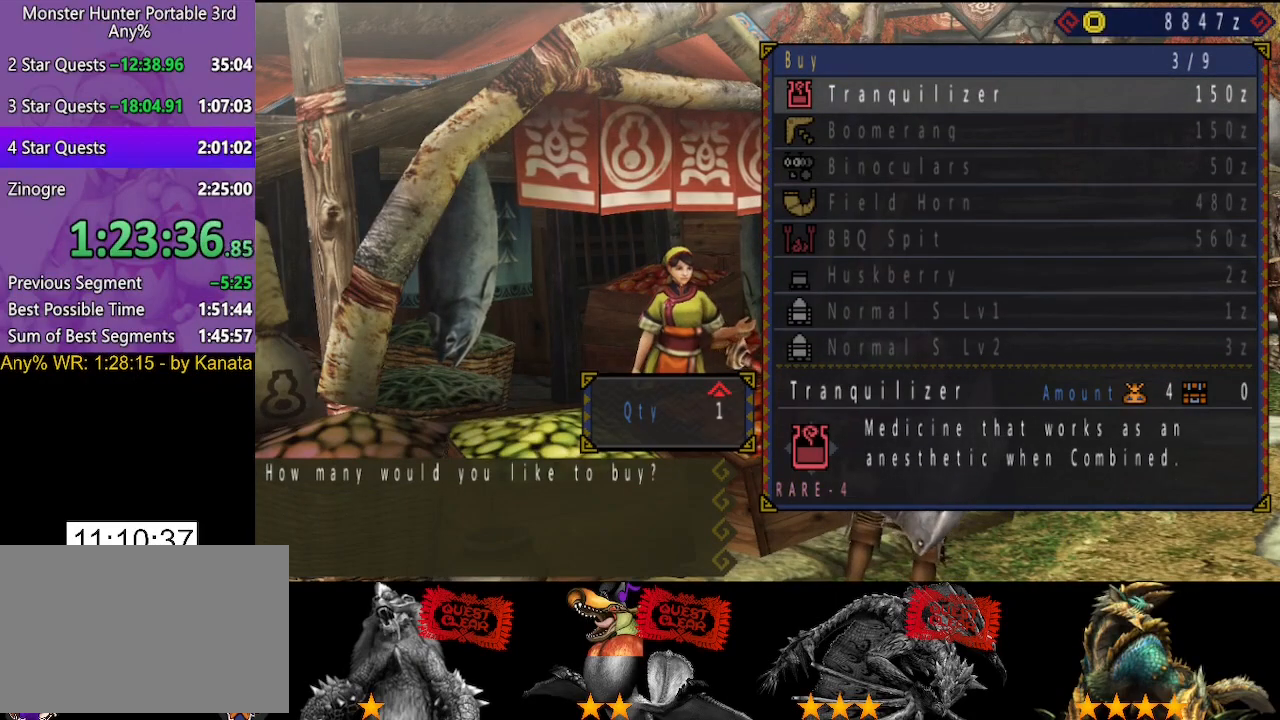
{"buttons": [], "left_stick": "center", "right_stick": "center", "button_events": []}
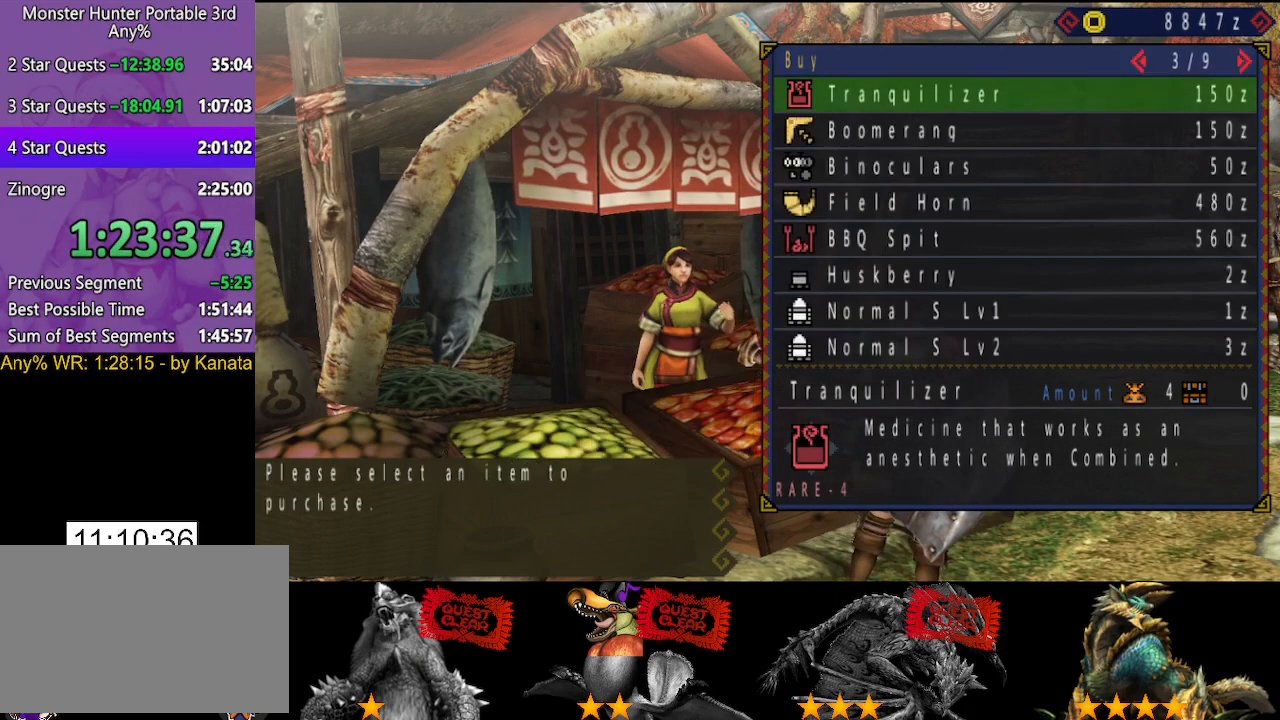
{"buttons": [], "left_stick": "up-right", "right_stick": "center", "button_events": []}
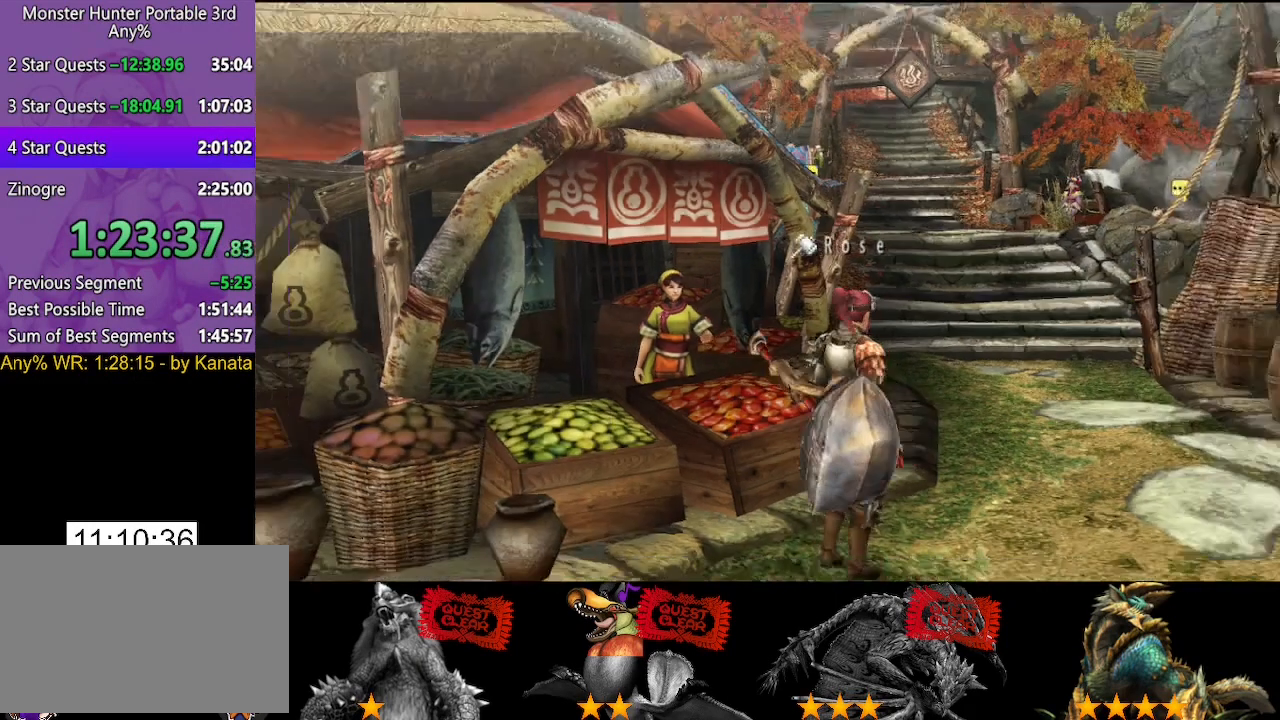
{"buttons": [], "left_stick": "center", "right_stick": "center", "button_events": [[183, "START", "down"], [283, "START", "up"]]}
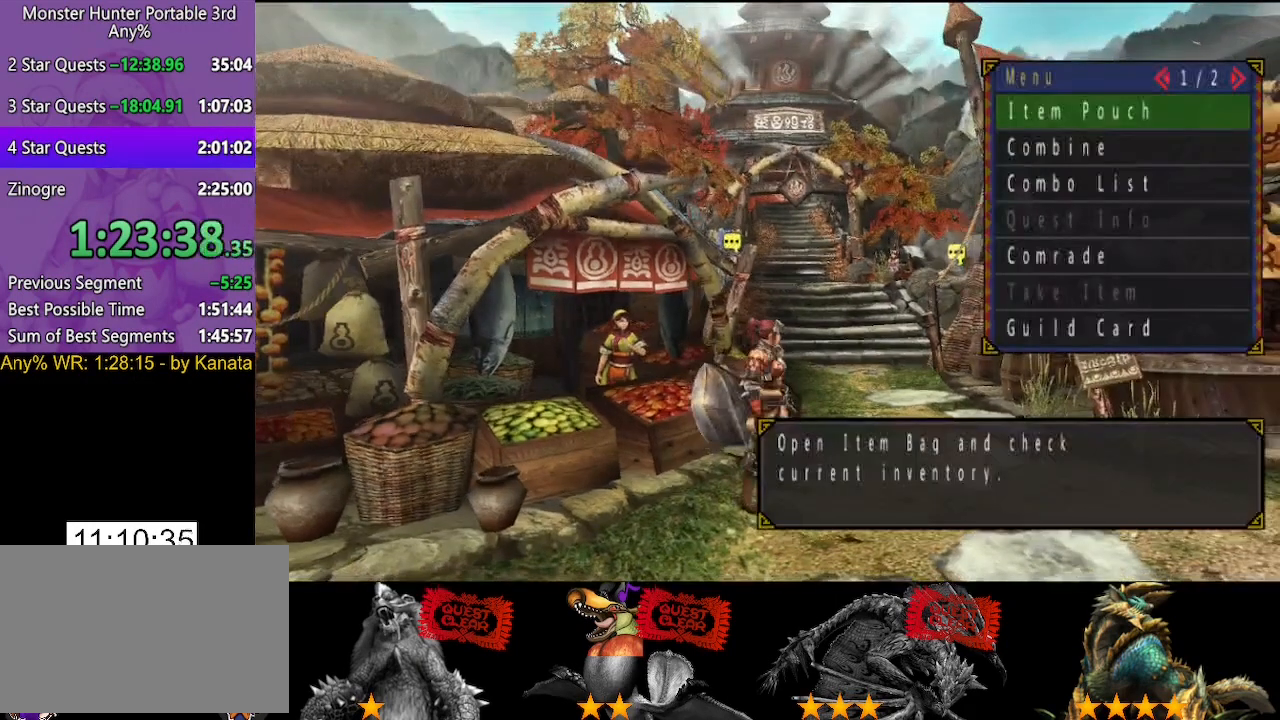
{"buttons": [], "left_stick": "center", "right_stick": "center", "button_events": [[200, "DPAD_DOWN", "down"], [300, "DPAD_DOWN", "up"], [367, "CIRCLE", "down"], [467, "CIRCLE", "up"]]}
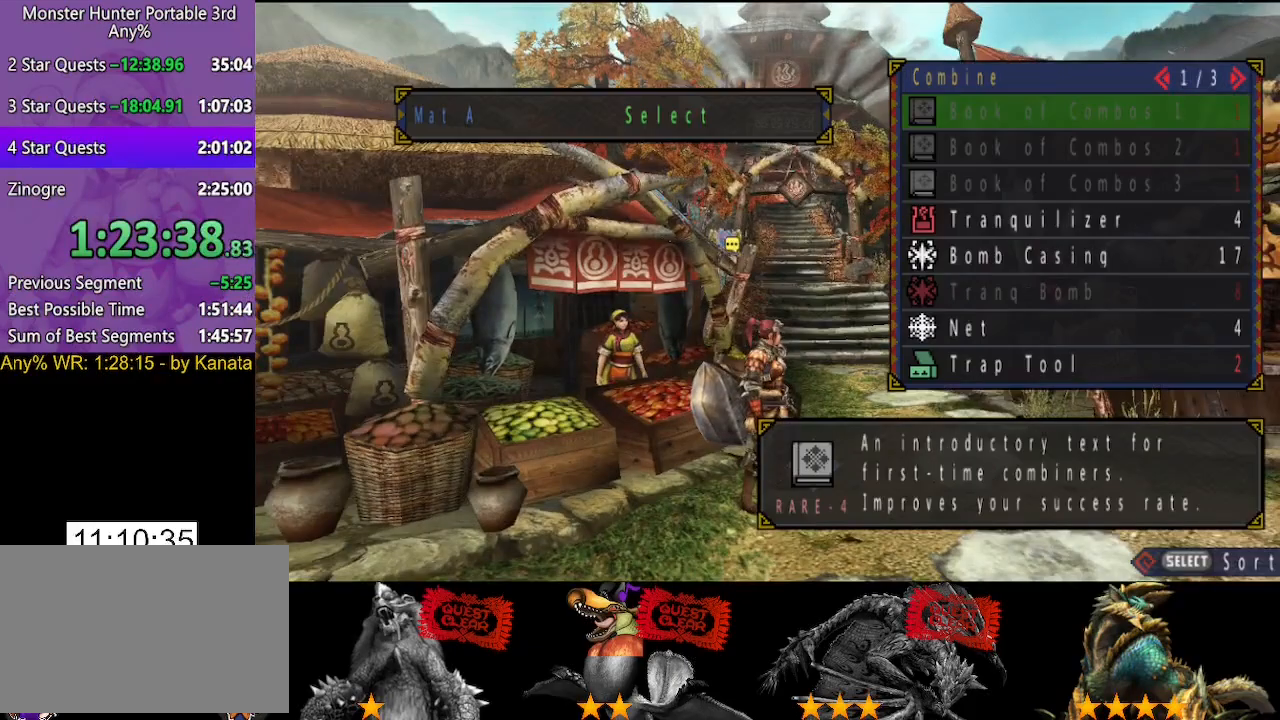
{"buttons": [], "left_stick": "center", "right_stick": "center", "button_events": [[267, "DPAD_DOWN", "down"], [350, "DPAD_DOWN", "up"]]}
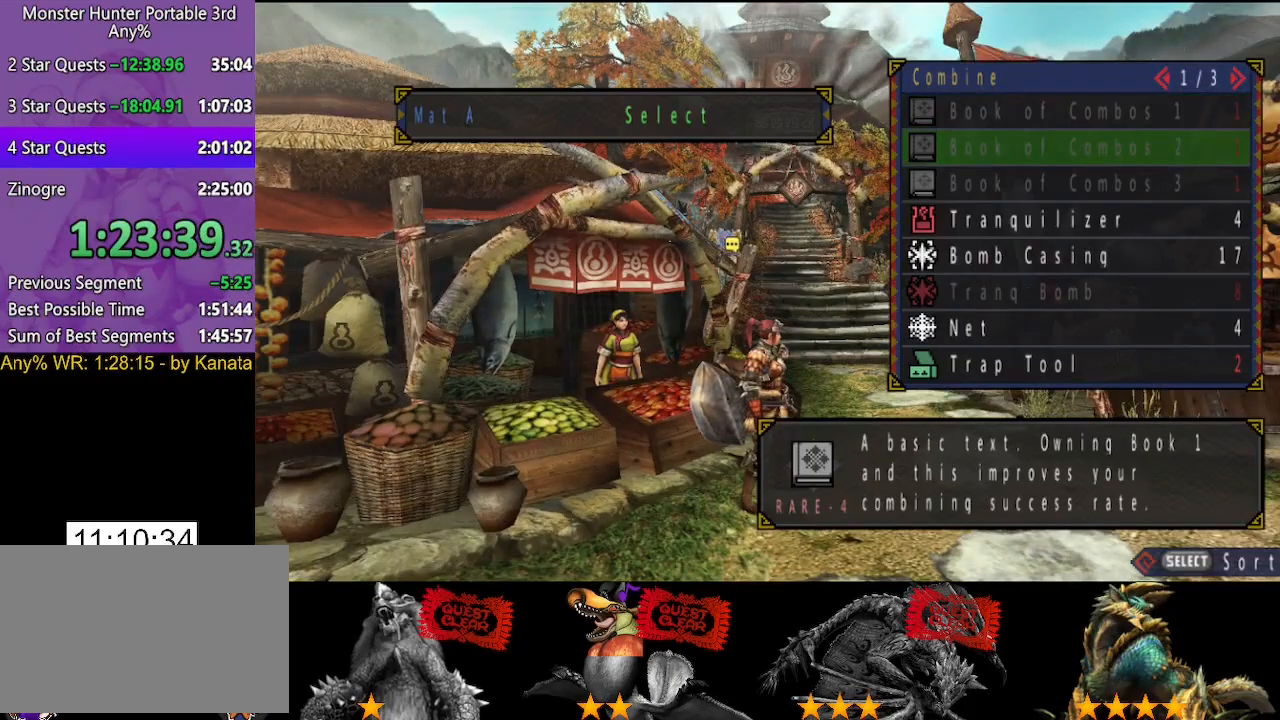
{"buttons": [], "left_stick": "center", "right_stick": "center", "button_events": [[200, "DPAD_DOWN", "down"], [300, "DPAD_DOWN", "up"], [333, "CIRCLE", "down"], [467, "CIRCLE", "up"]]}
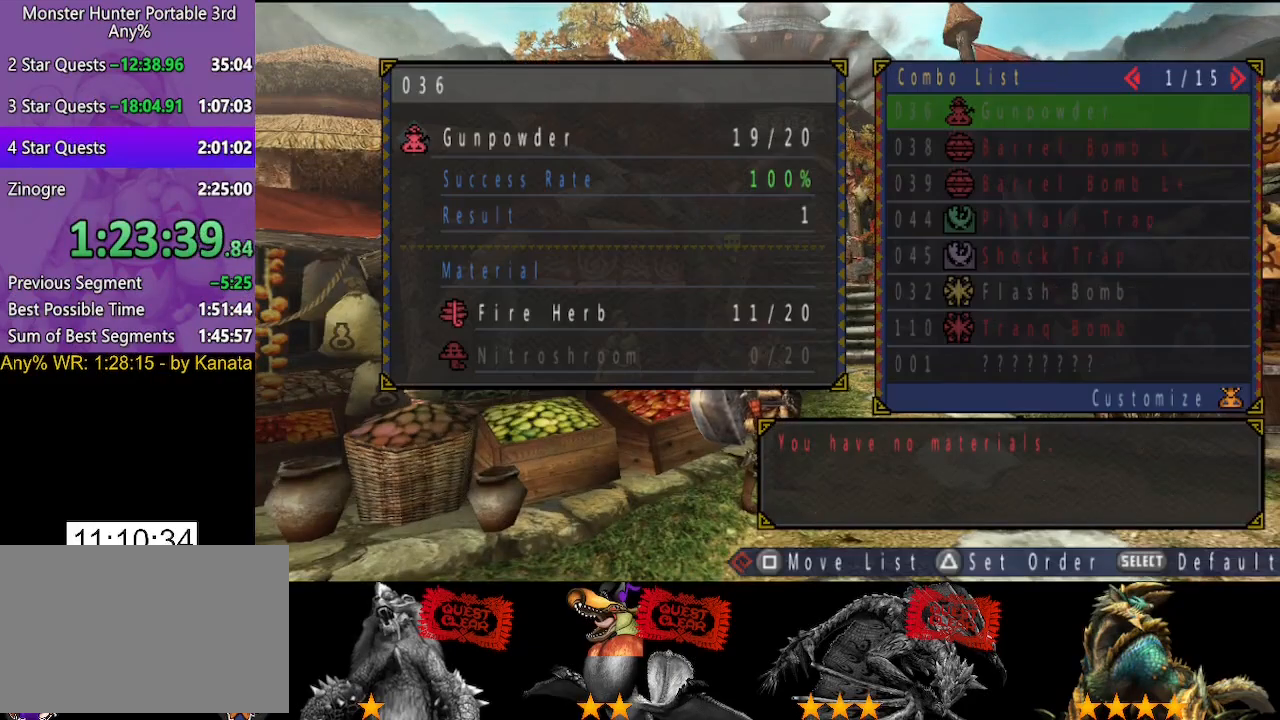
{"buttons": [], "left_stick": "center", "right_stick": "center", "button_events": [[150, "DPAD_DOWN", "down"], [217, "DPAD_DOWN", "up"], [383, "DPAD_RIGHT", "down"], [483, "DPAD_RIGHT", "up"]]}
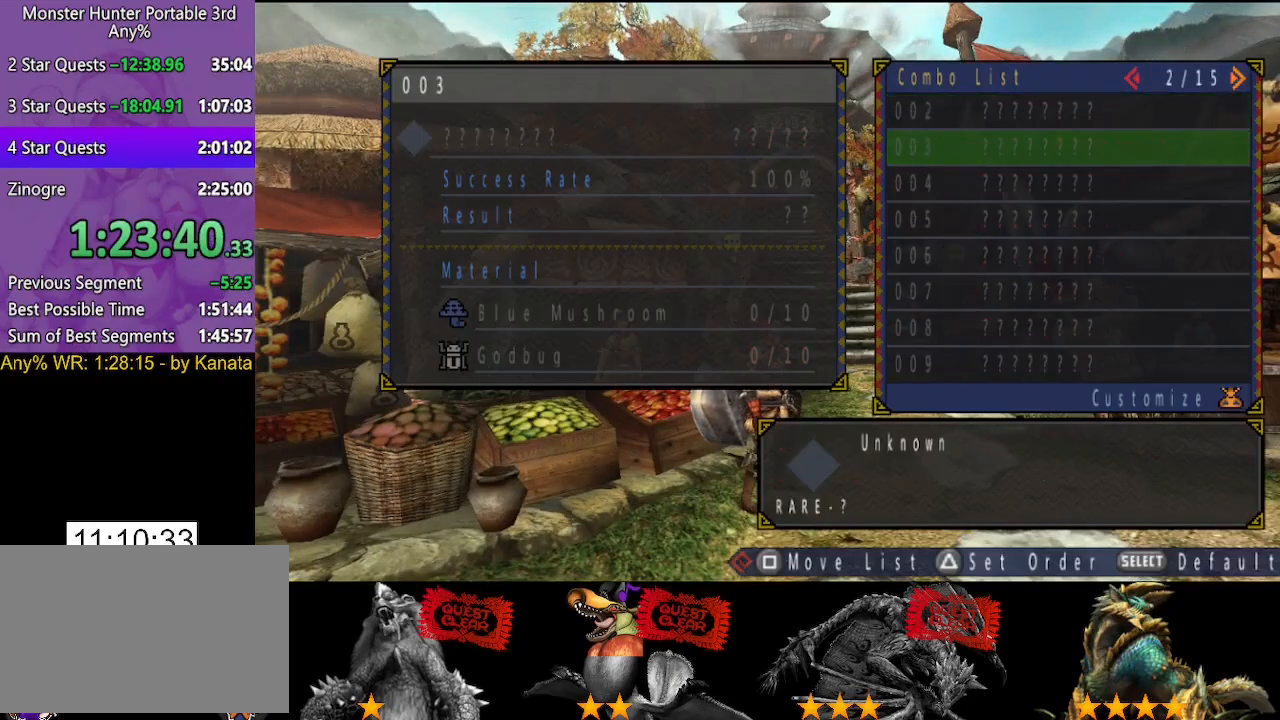
{"buttons": [], "left_stick": "center", "right_stick": "center", "button_events": [[117, "DPAD_LEFT", "down"], [183, "DPAD_LEFT", "up"], [383, "DPAD_UP", "down"], [450, "DPAD_UP", "up"]]}
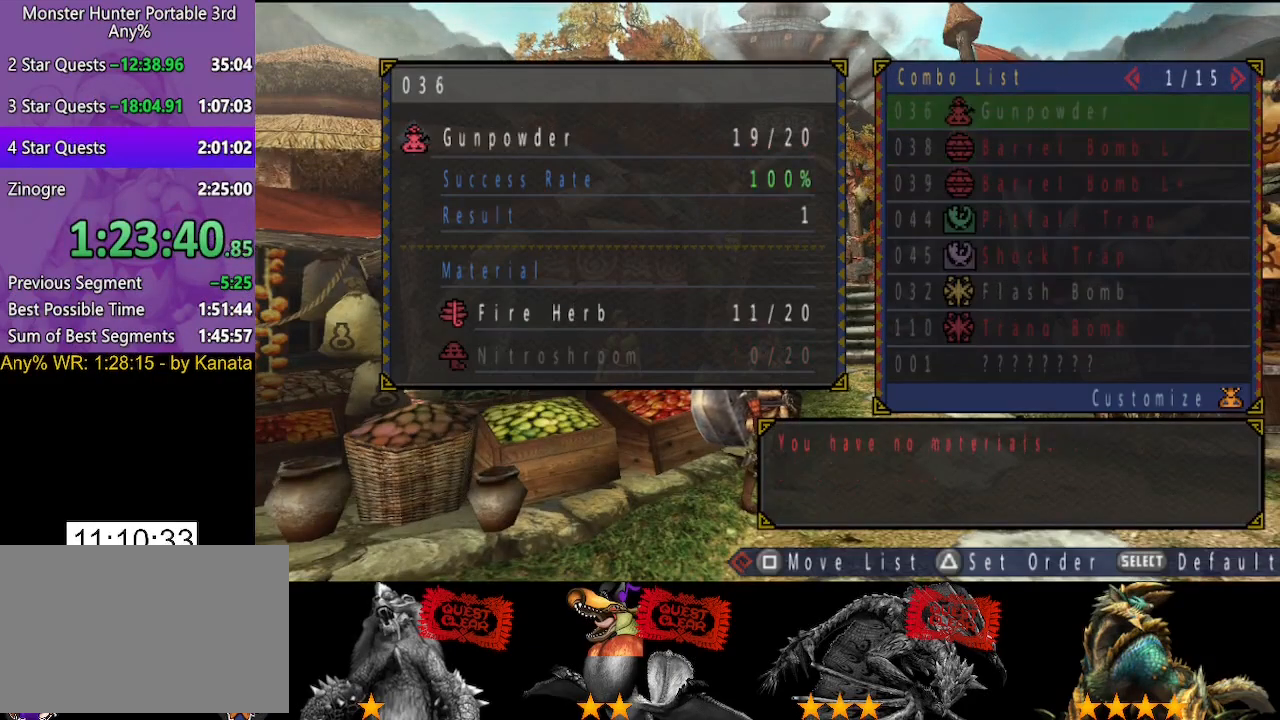
{"buttons": [], "left_stick": "up-right", "right_stick": "center", "button_events": []}
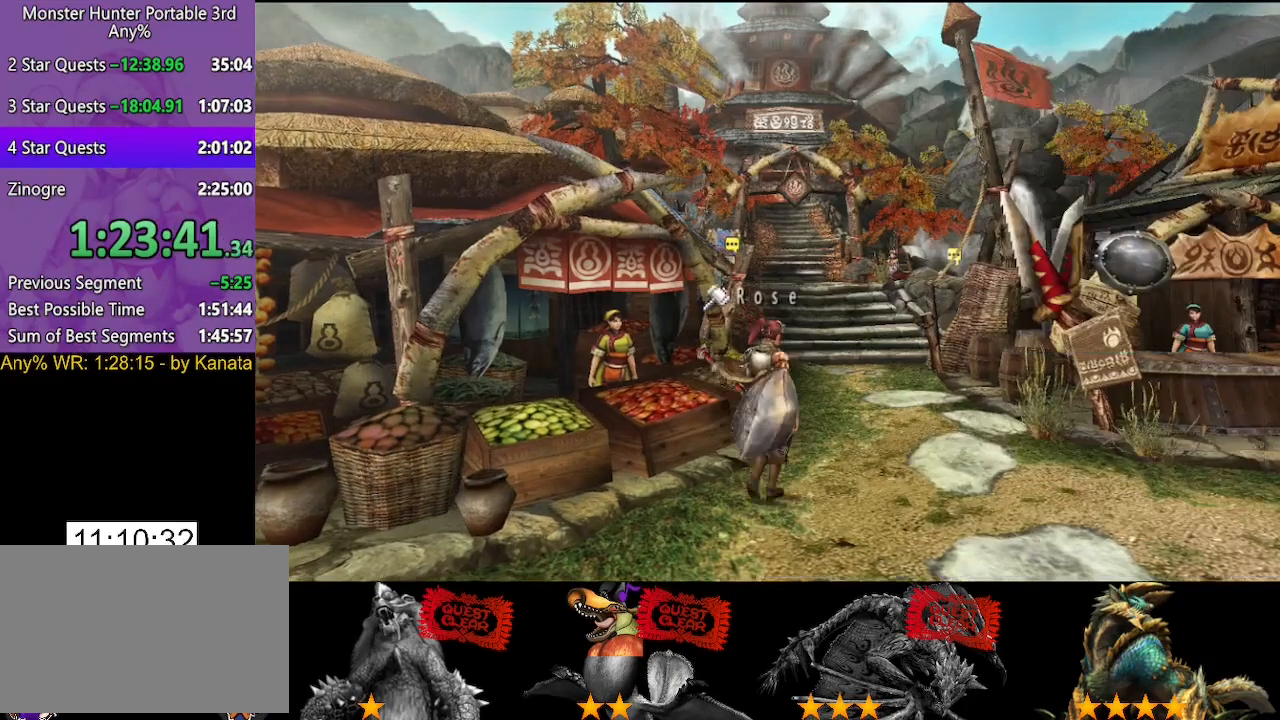
{"buttons": [], "left_stick": "center", "right_stick": "center", "button_events": [[217, "CIRCLE", "down"], [283, "CIRCLE", "up"]]}